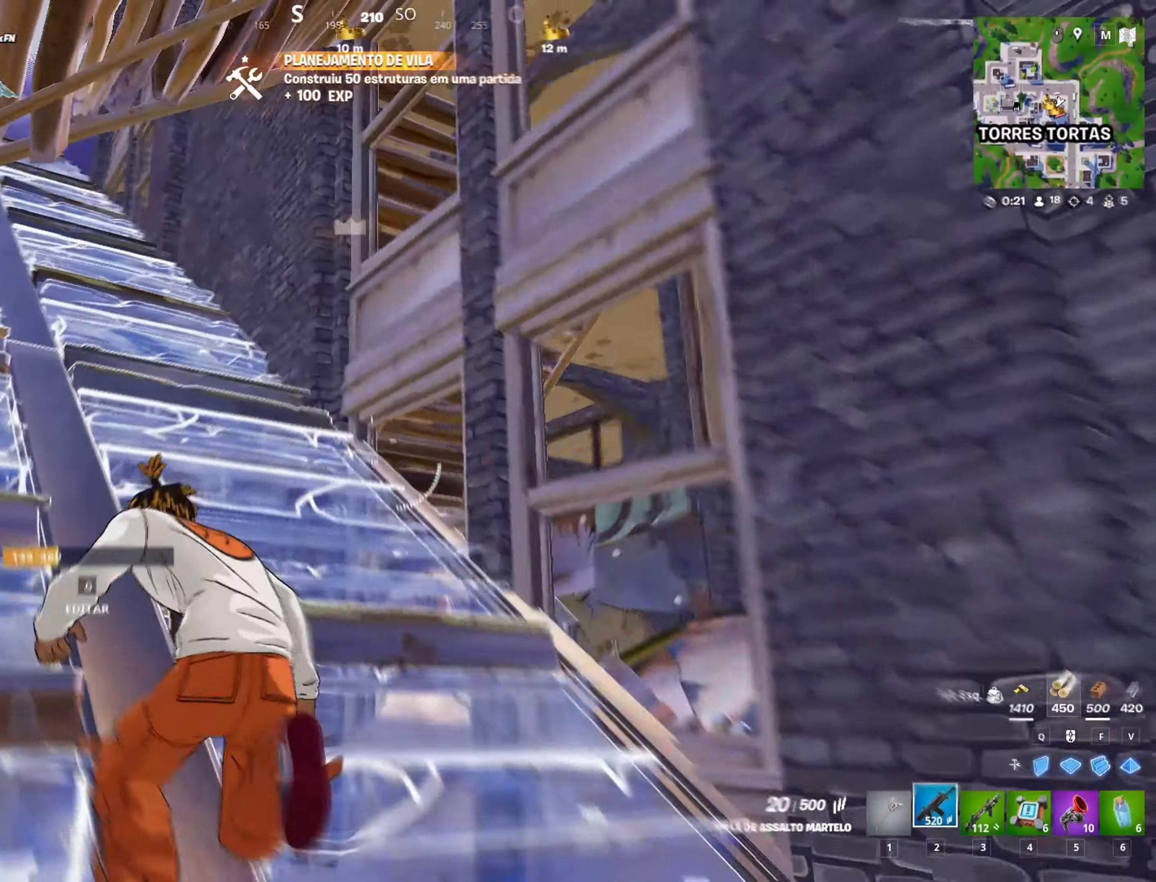
Gameplay with keyboard and mouse; each line is a JSON object with the keys and mouse buttons held at the frame after it. "events" lists presses ("down") and releases ("up") of "1", "2", "3", "4", "5", "a", "alt", "c", "caps_lock", "ctrl", "d", "e", "f", "g", "q", "r", "s", "shift", "space", "t", "tab", "v", "w", "x", "z", "mouse_left", "mouse_wheel" and "mouse_right" between this image and that frame as [ms after this image, input, new state], when the widget could be followed in between. "mouse_left", "mouse_wheel", "mouse_right" = the "left", "wheel", "right" buttons of the "mouse" list. No other keys are recorded. "wheel" means that the mouse wheel is clicked or scrolled. "mouse_move" is the direction in which the mouse moves at that frame (one of eight, or "still"), when it could be read.
{"keys": ["w"], "mouse": [], "mouse_move": "left", "events": [[17, "shift", "up"], [100, "3", "down"], [150, "a", "up"], [200, "3", "up"]]}
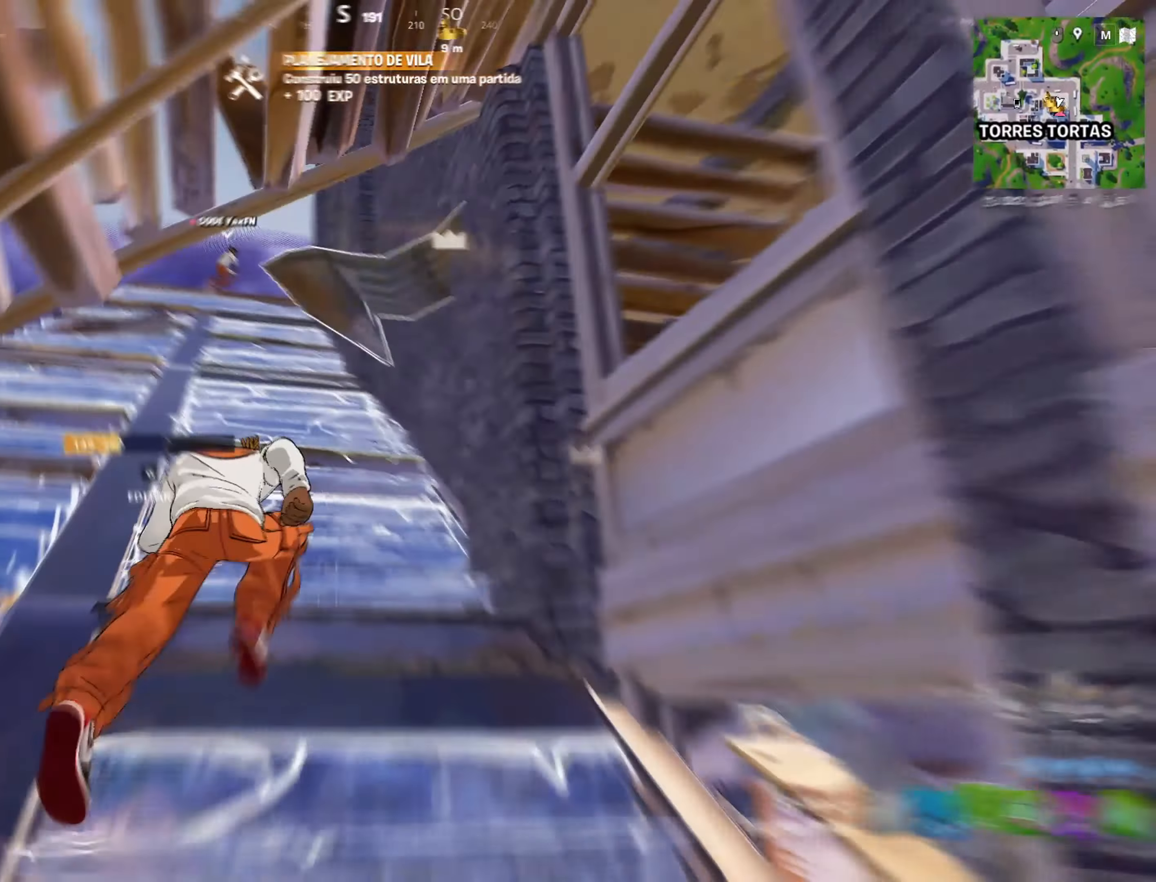
{"keys": ["a", "w"], "mouse": [], "mouse_move": "right", "events": [[317, "a", "down"]]}
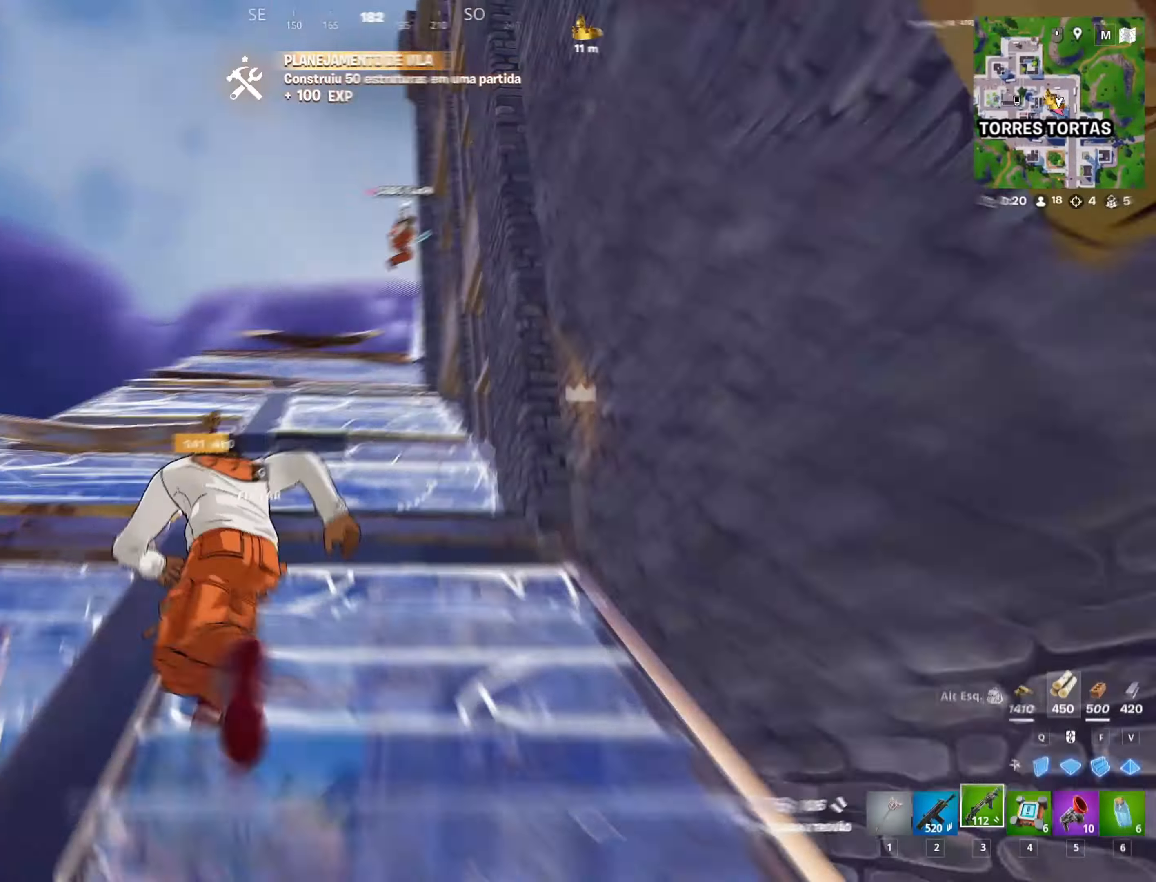
{"keys": ["a", "w"], "mouse": [], "mouse_move": "right", "events": []}
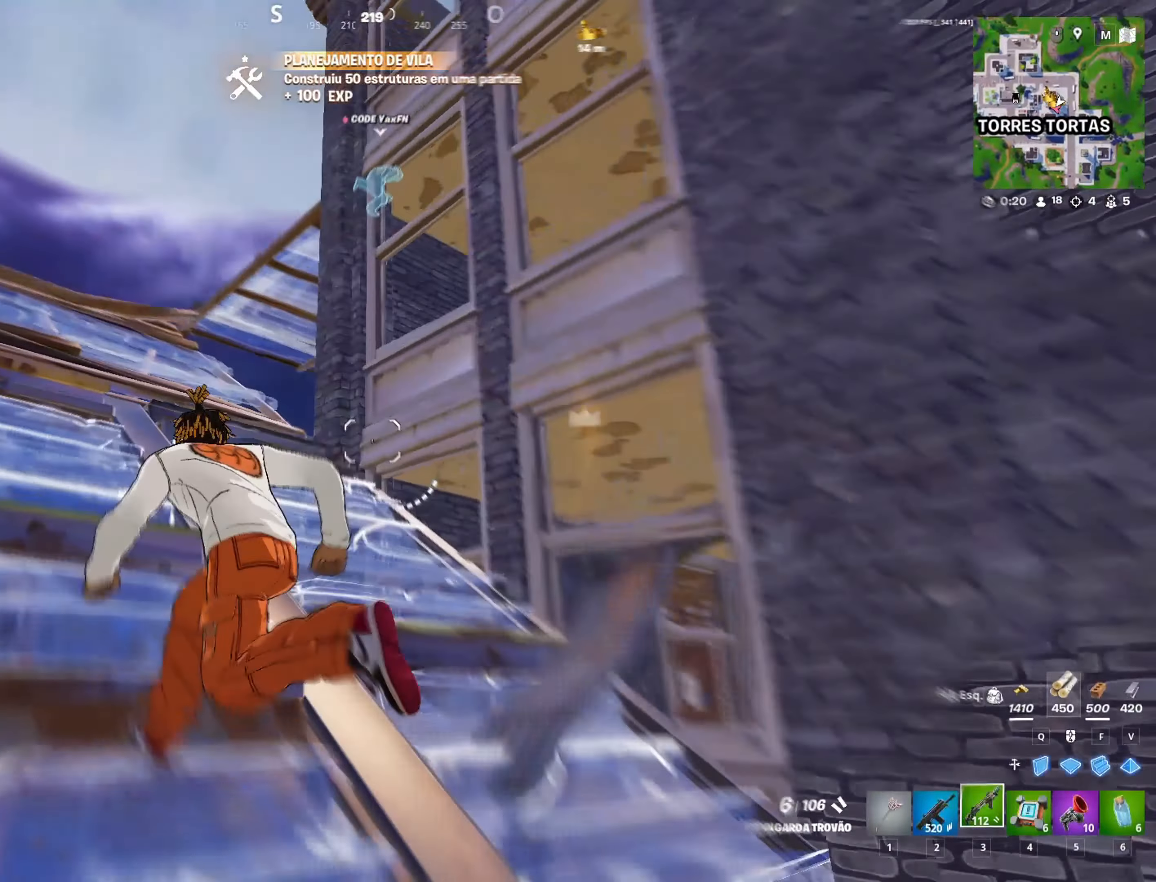
{"keys": ["a", "w"], "mouse": [], "mouse_move": "still", "events": []}
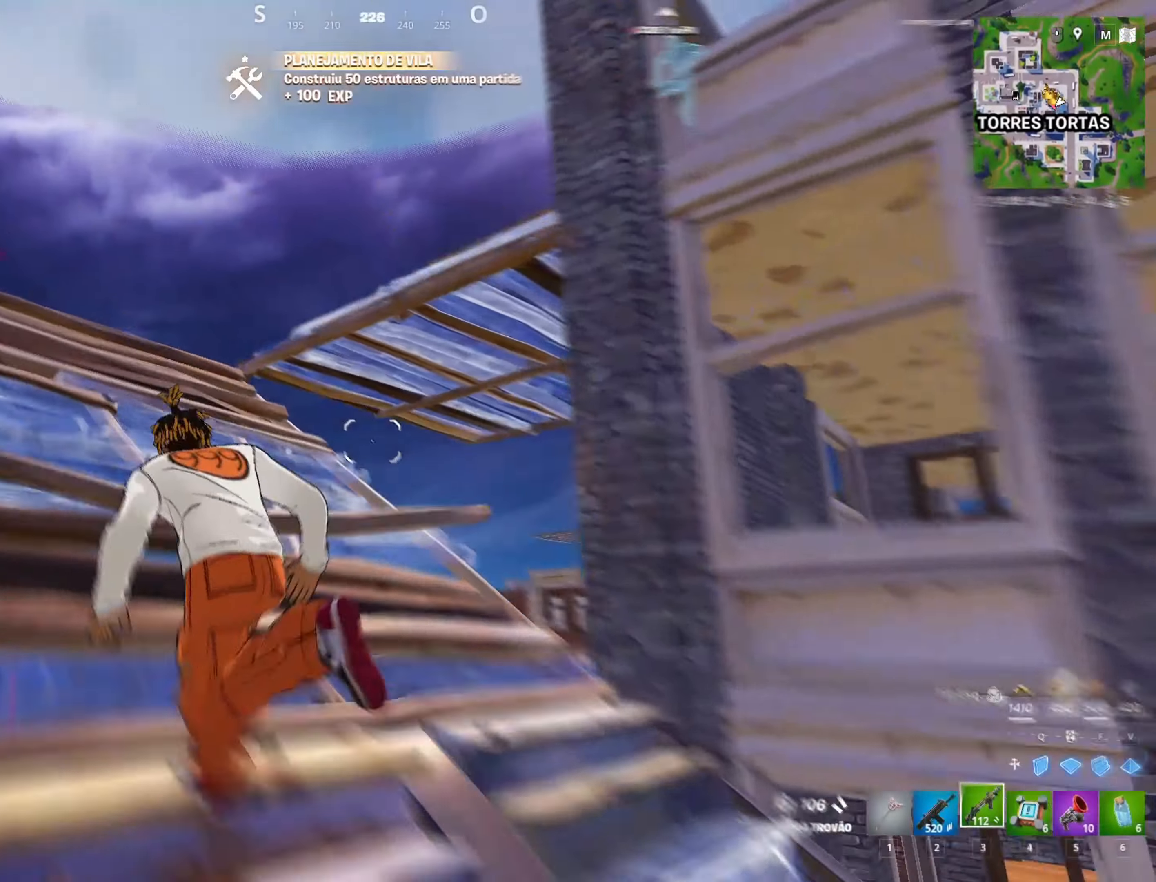
{"keys": ["w"], "mouse": [], "mouse_move": "down-right", "events": [[317, "a", "up"]]}
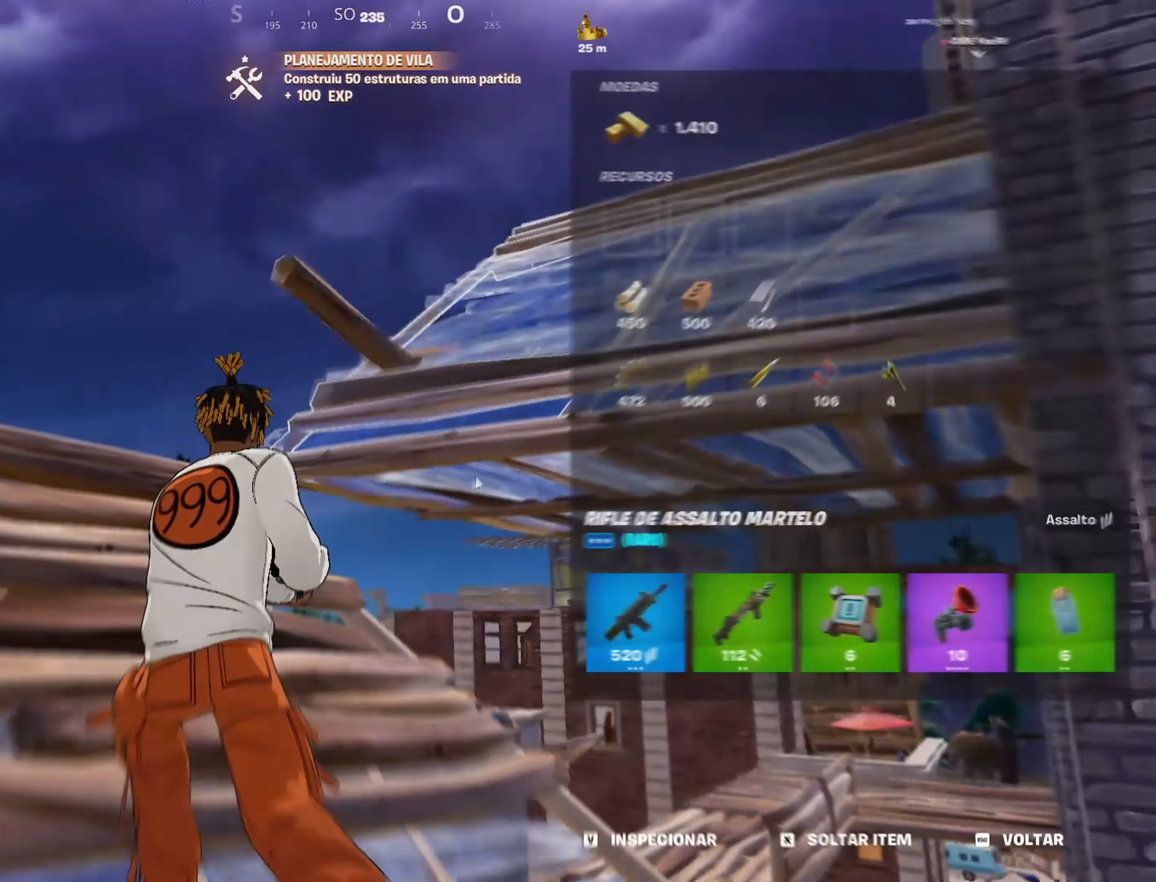
{"keys": [], "mouse": ["left"], "mouse_move": "left", "events": [[283, "w", "up"], [417, "mouse_left", "down"]]}
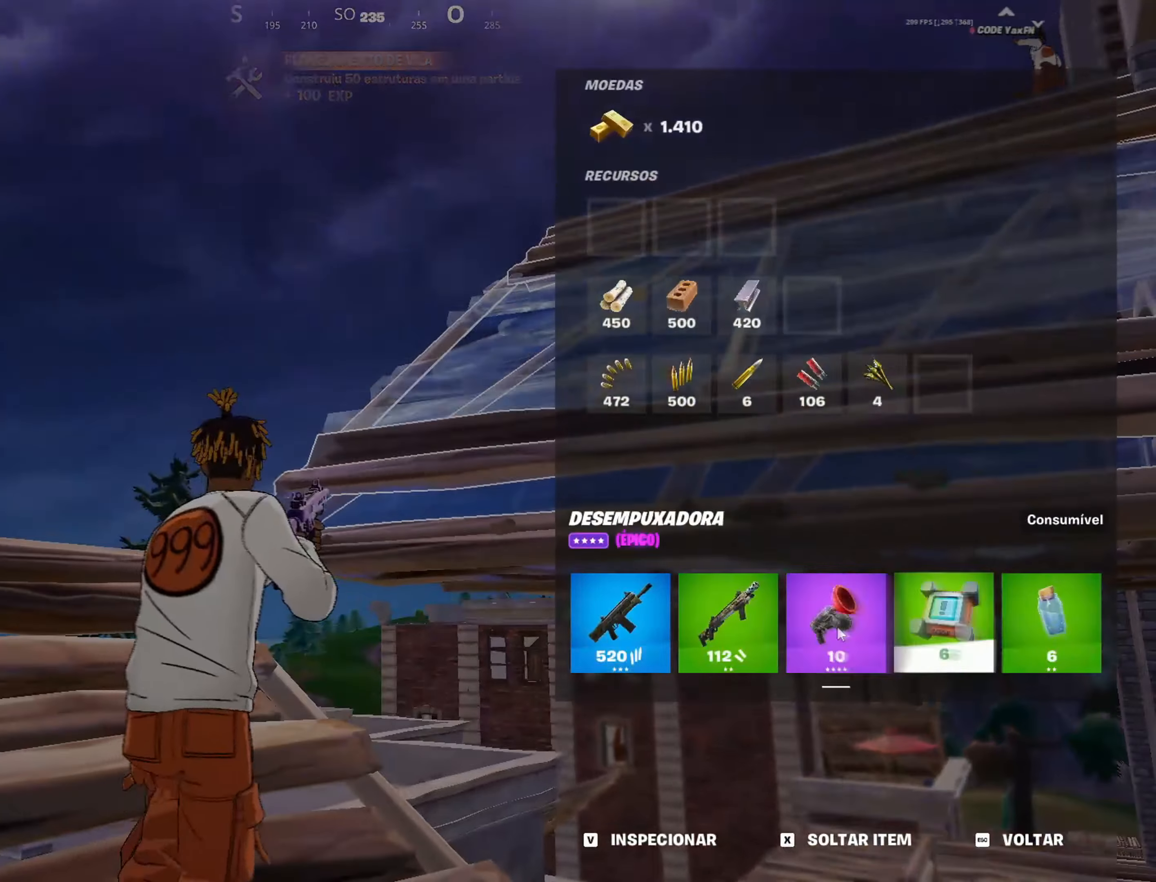
{"keys": ["w"], "mouse": [], "mouse_move": "down-left", "events": [[17, "mouse_left", "up"], [67, "w", "down"], [250, "3", "down"], [333, "3", "up"]]}
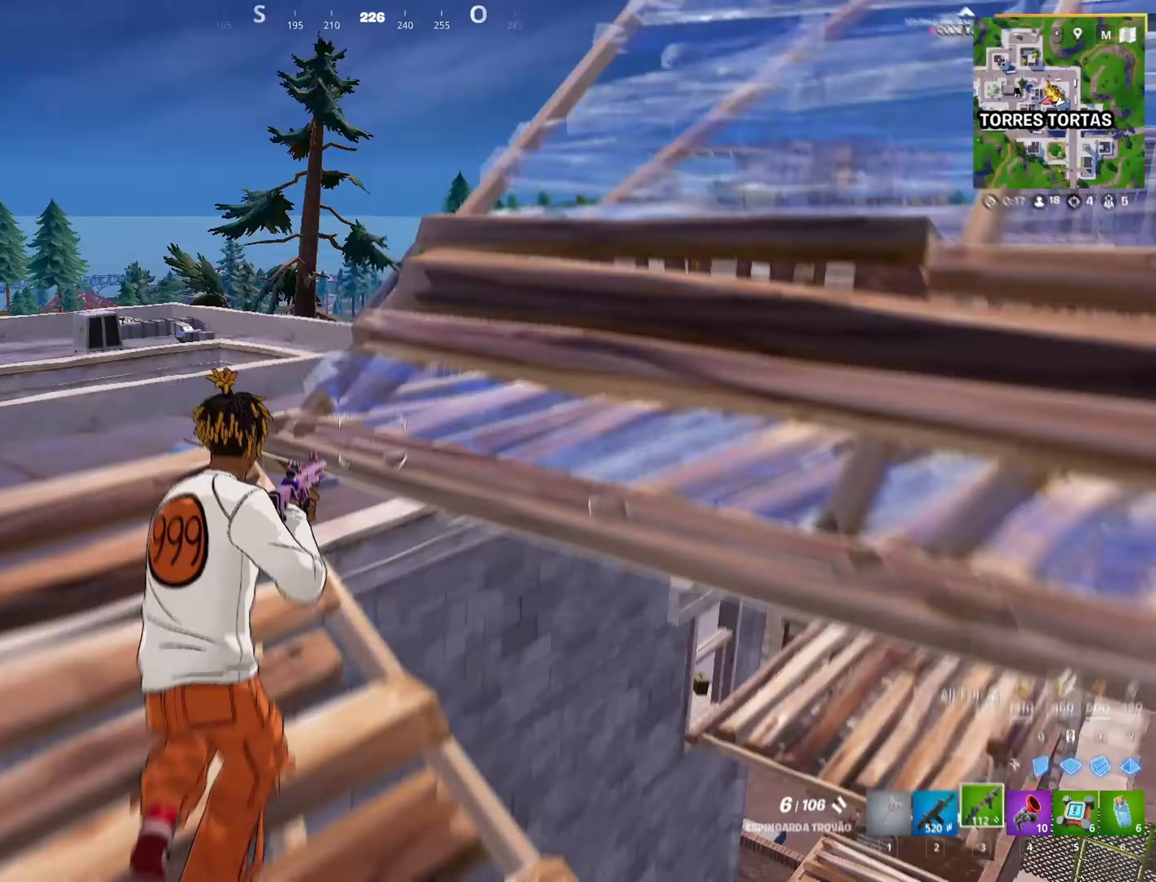
{"keys": ["d"], "mouse": [], "mouse_move": "right", "events": [[33, "d", "down"], [133, "space", "down"], [167, "w", "up"], [317, "2", "down"], [317, "space", "up"], [383, "2", "up"]]}
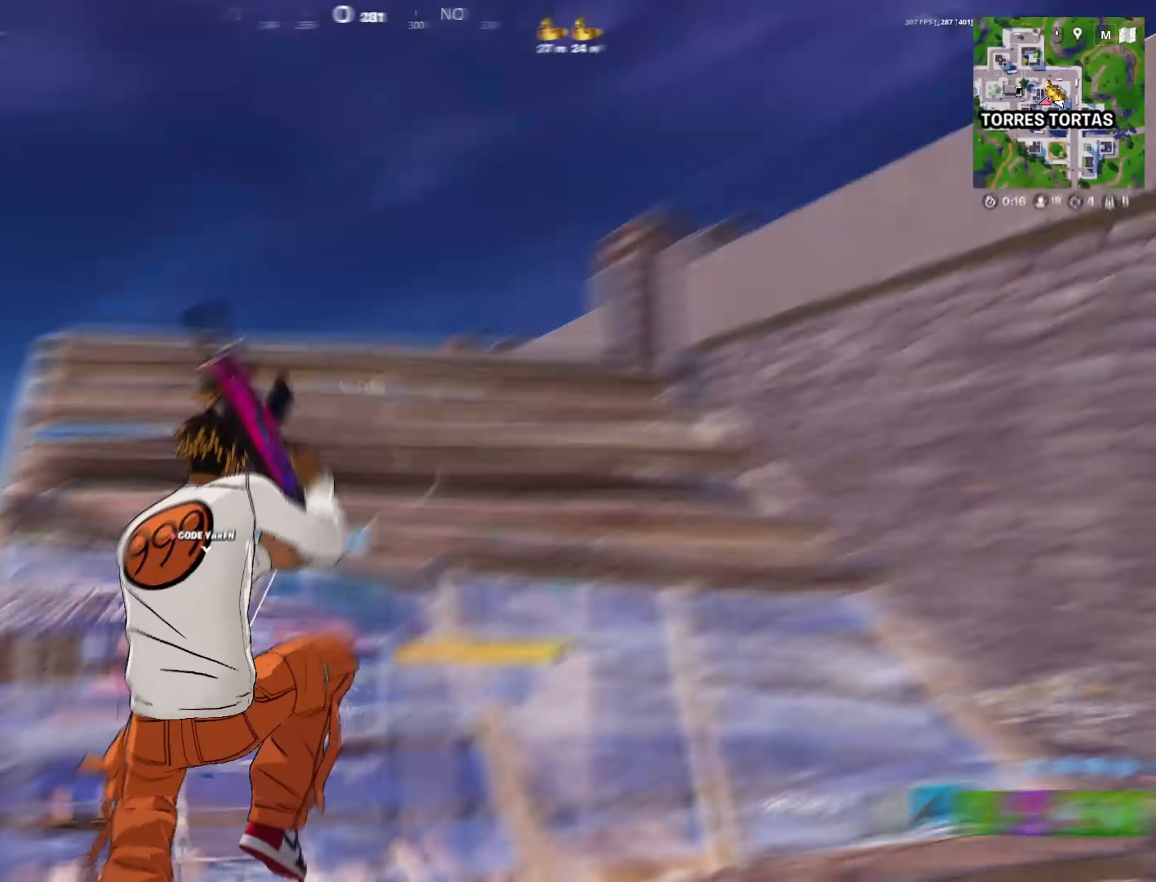
{"keys": ["shift", "w"], "mouse": [], "mouse_move": "right", "events": [[50, "w", "down"], [83, "shift", "down"], [183, "d", "up"]]}
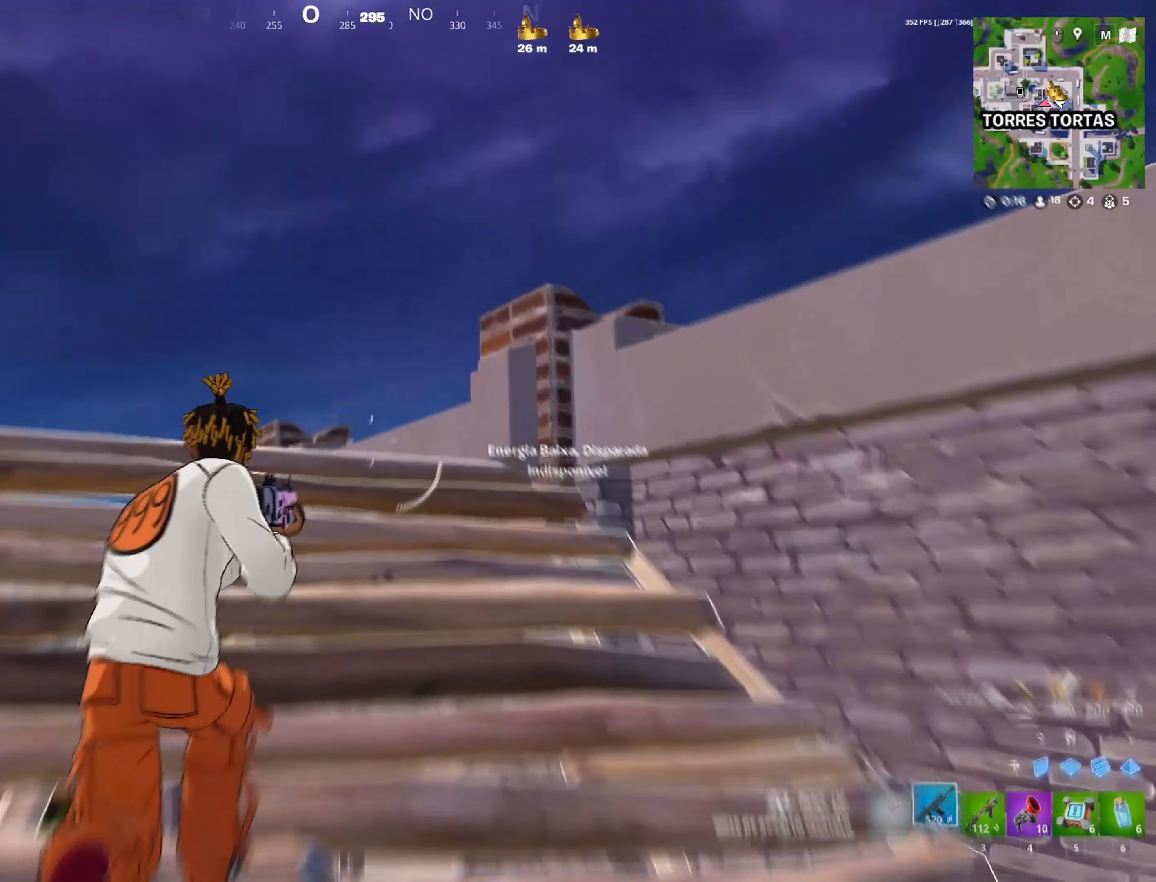
{"keys": ["space", "w"], "mouse": [], "mouse_move": "left", "events": [[17, "shift", "up"], [67, "d", "down"], [150, "d", "up"], [483, "space", "down"]]}
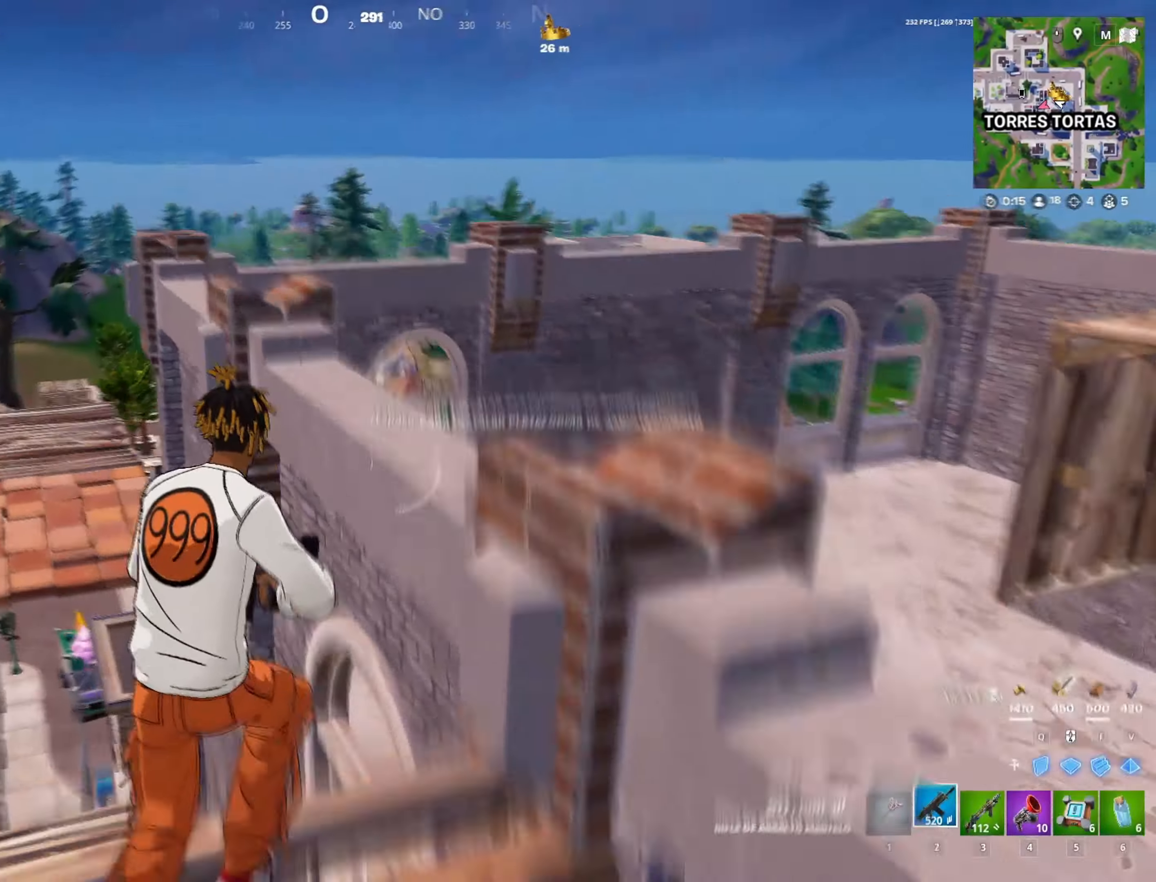
{"keys": ["w"], "mouse": [], "mouse_move": "left", "events": [[33, "d", "down"], [183, "space", "up"], [217, "d", "up"], [267, "a", "down"], [450, "a", "up"]]}
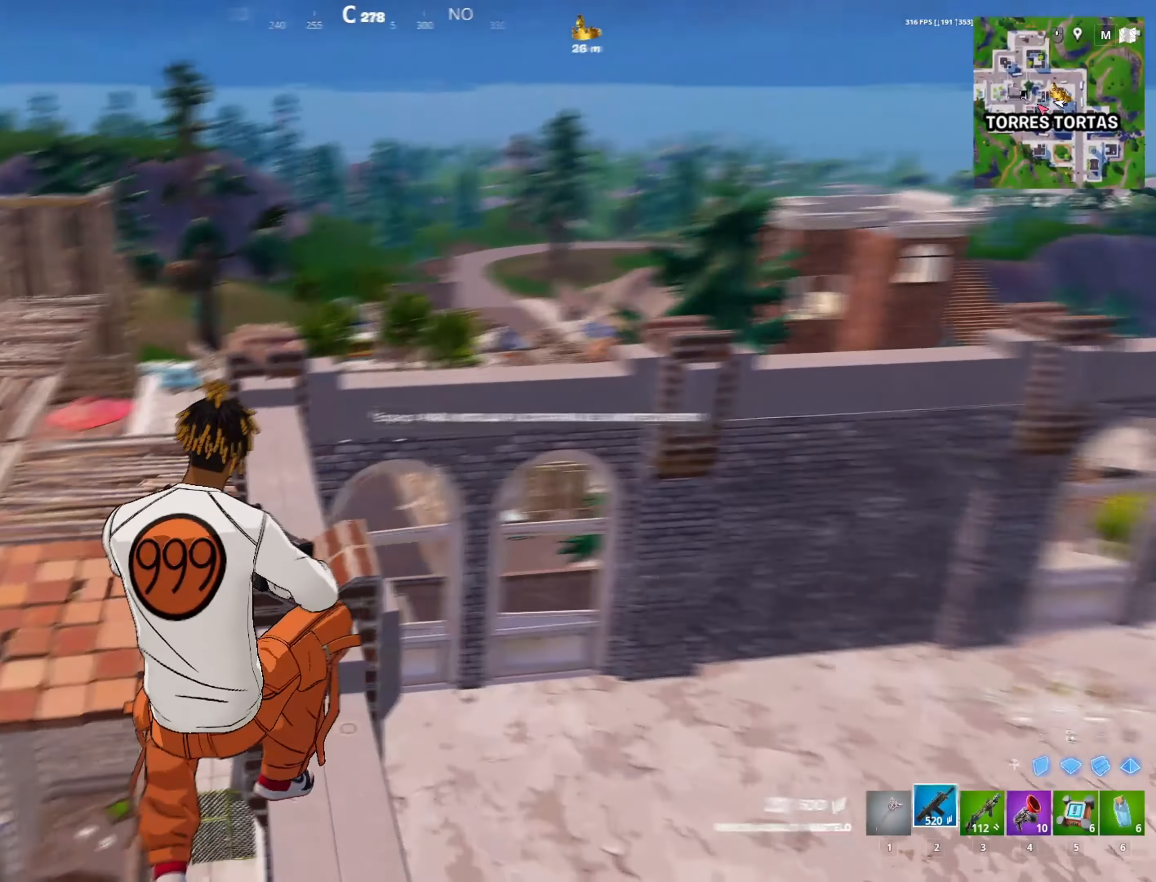
{"keys": ["w"], "mouse": [], "mouse_move": "left", "events": [[50, "a", "down"], [183, "a", "up"], [283, "space", "down"], [450, "space", "up"]]}
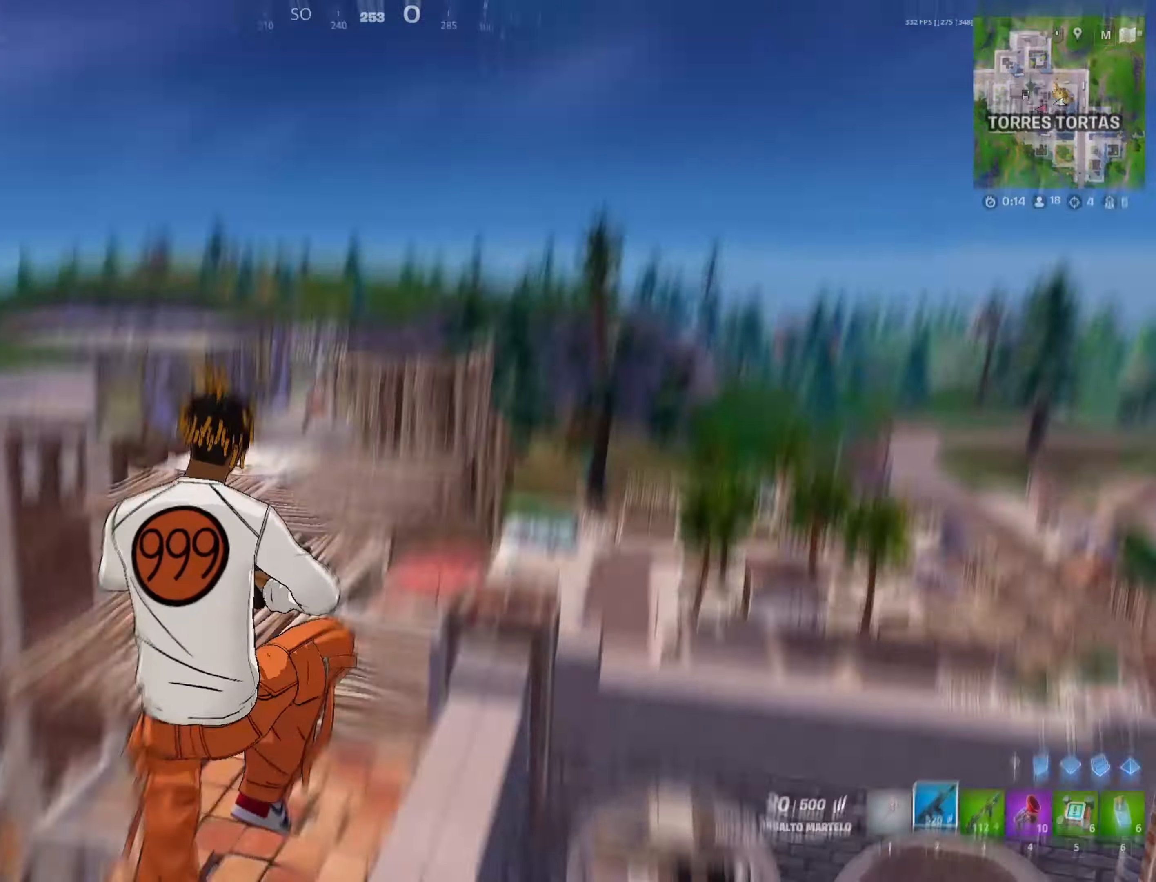
{"keys": ["a", "w"], "mouse": [], "mouse_move": "still", "events": [[17, "d", "down"], [100, "d", "up"], [150, "d", "down"], [300, "a", "down"], [300, "d", "up"]]}
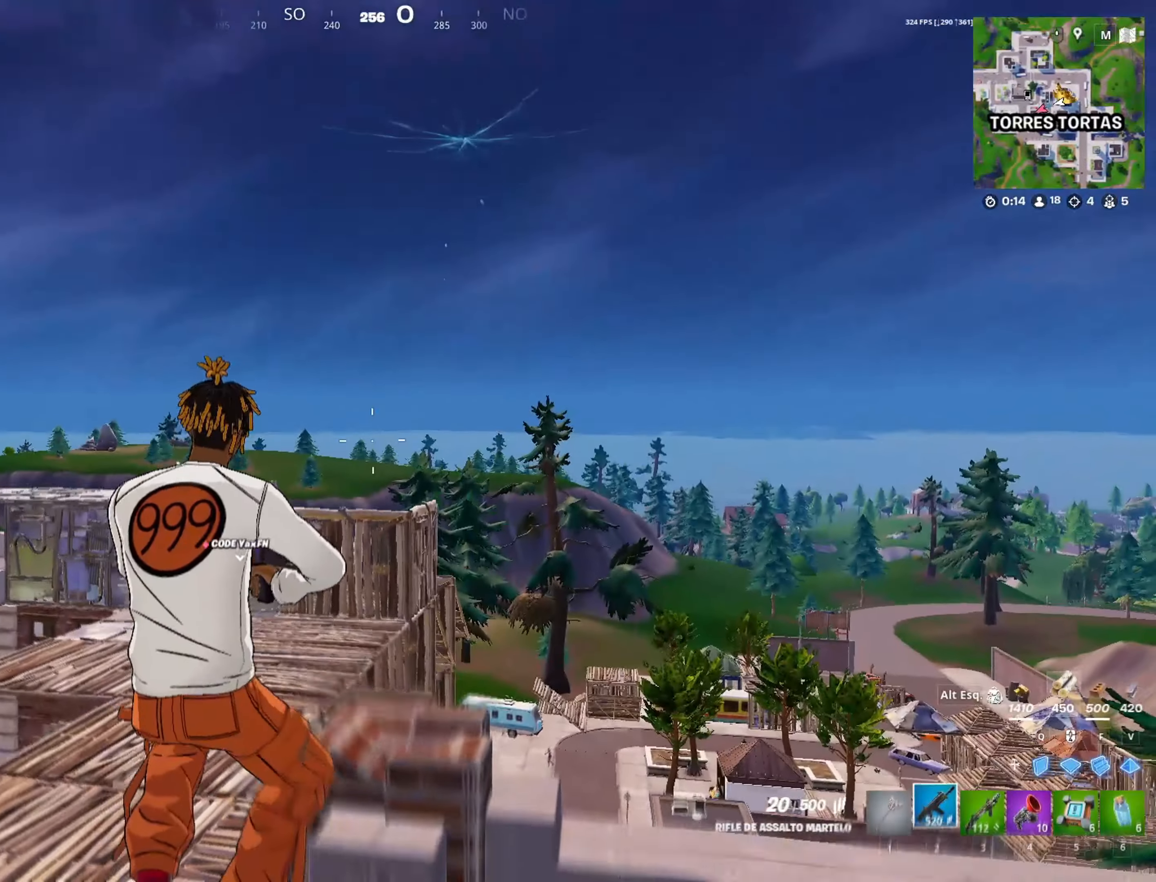
{"keys": ["a", "w"], "mouse": [], "mouse_move": "down", "events": [[167, "a", "up"], [450, "a", "down"]]}
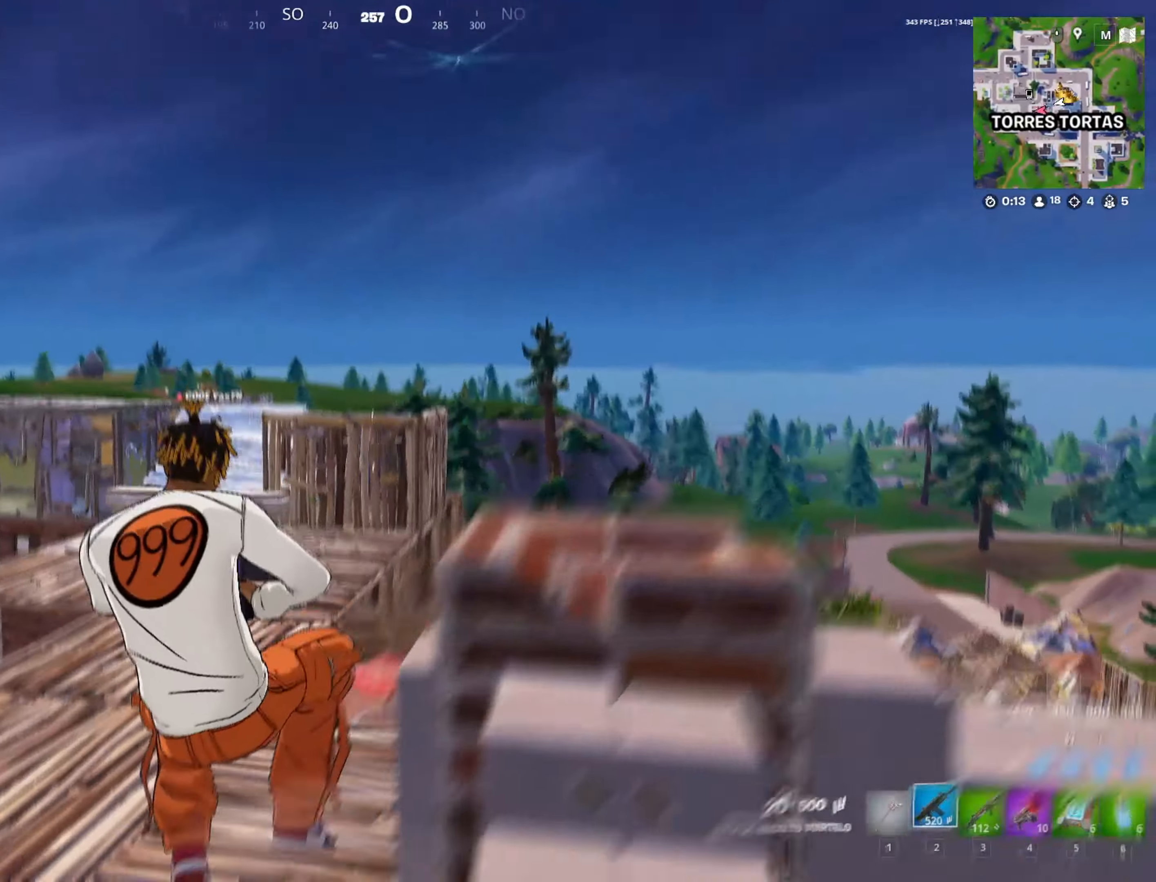
{"keys": ["w"], "mouse": [], "mouse_move": "still", "events": [[50, "a", "up"], [183, "d", "down"], [467, "d", "up"]]}
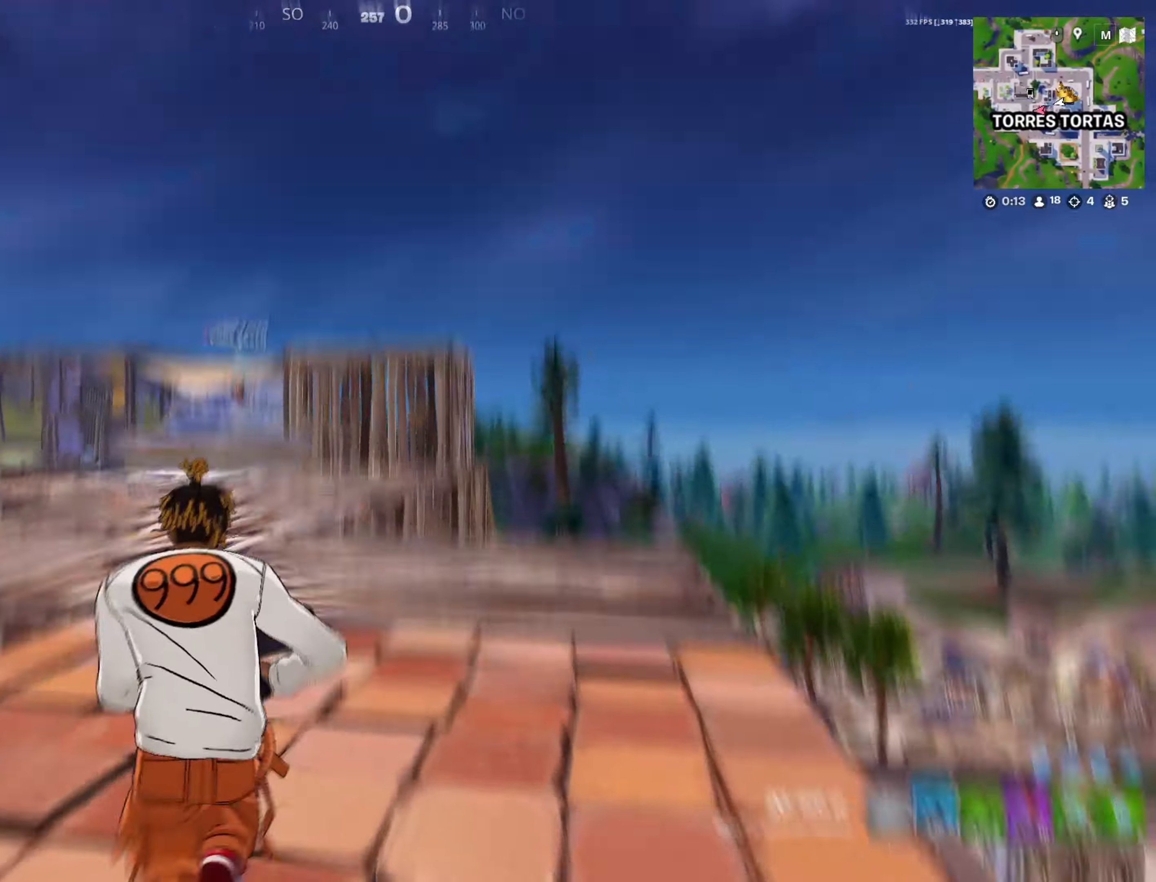
{"keys": ["shift", "w"], "mouse": [], "mouse_move": "up", "events": [[117, "shift", "down"]]}
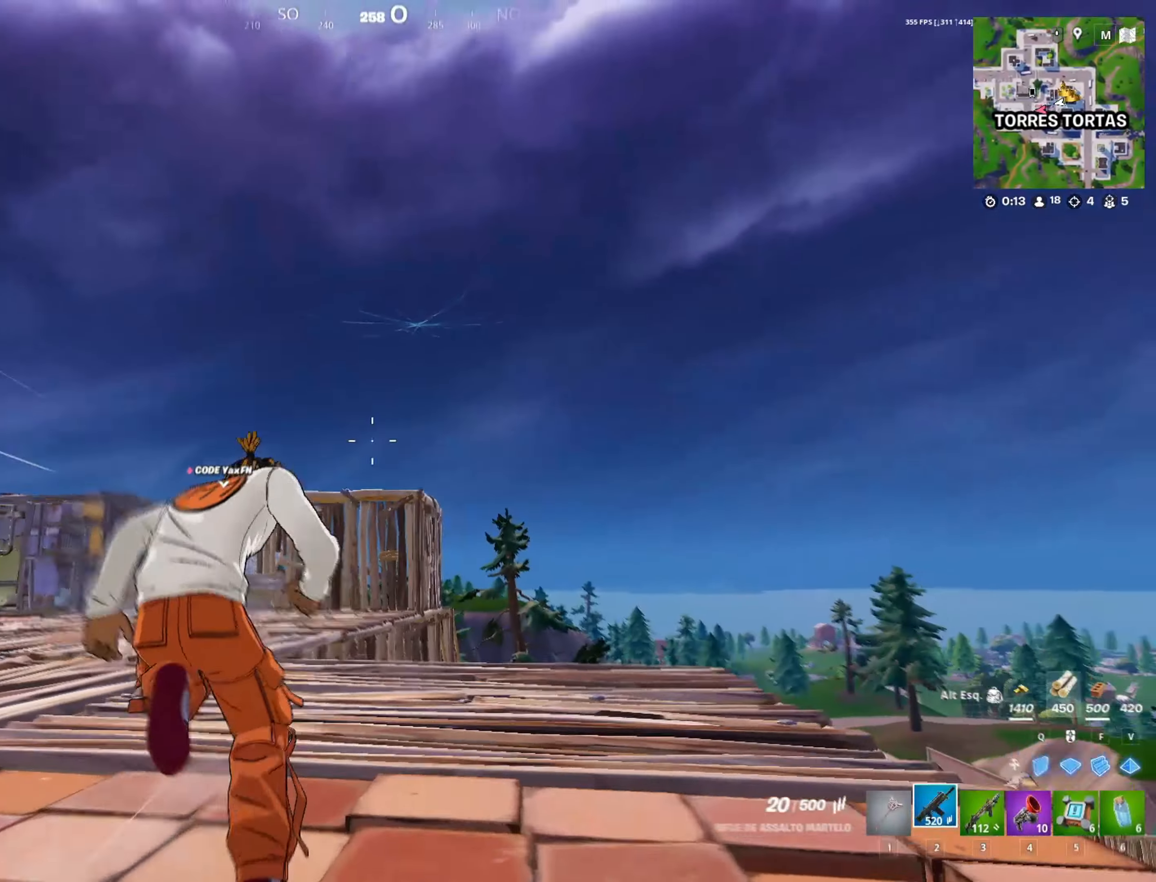
{"keys": ["a", "w"], "mouse": [], "mouse_move": "still", "events": [[33, "a", "down"], [117, "shift", "up"], [267, "a", "up"], [417, "a", "down"]]}
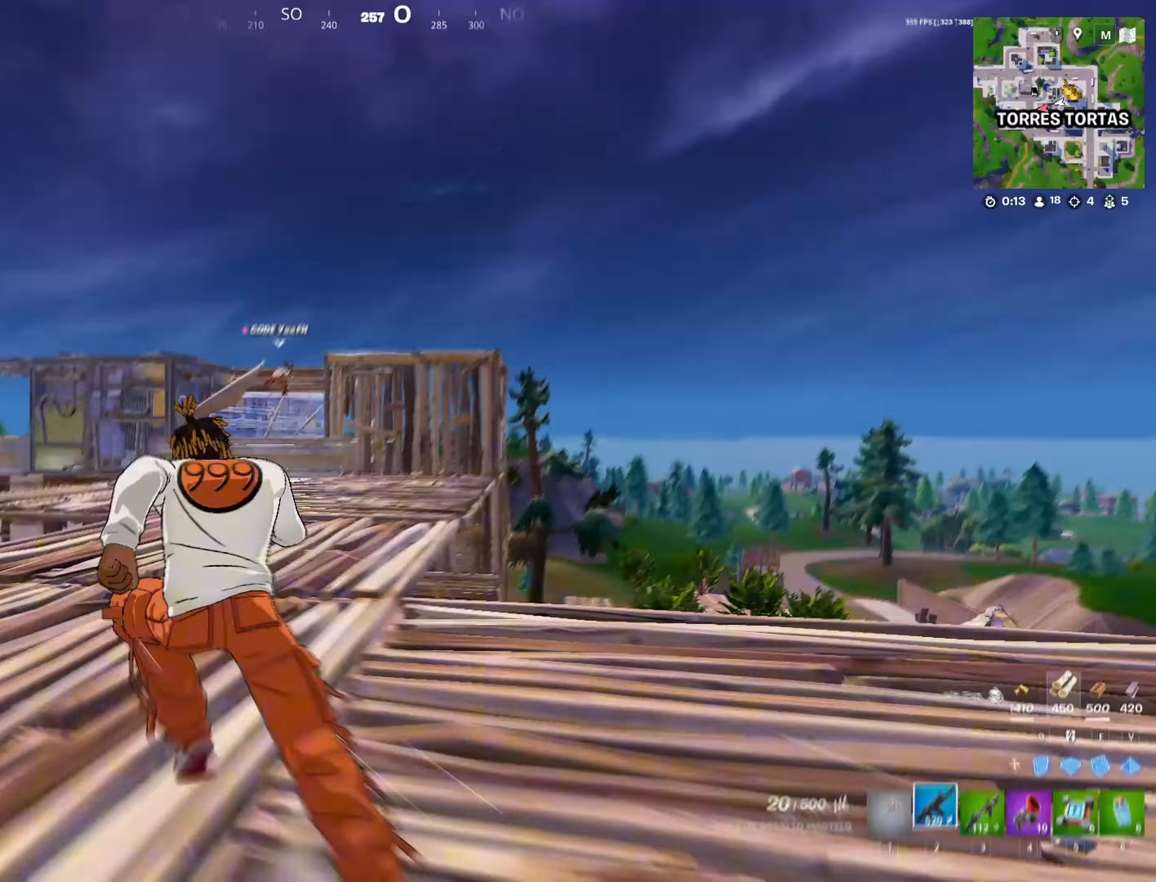
{"keys": ["w"], "mouse": [], "mouse_move": "still", "events": [[83, "a", "up"]]}
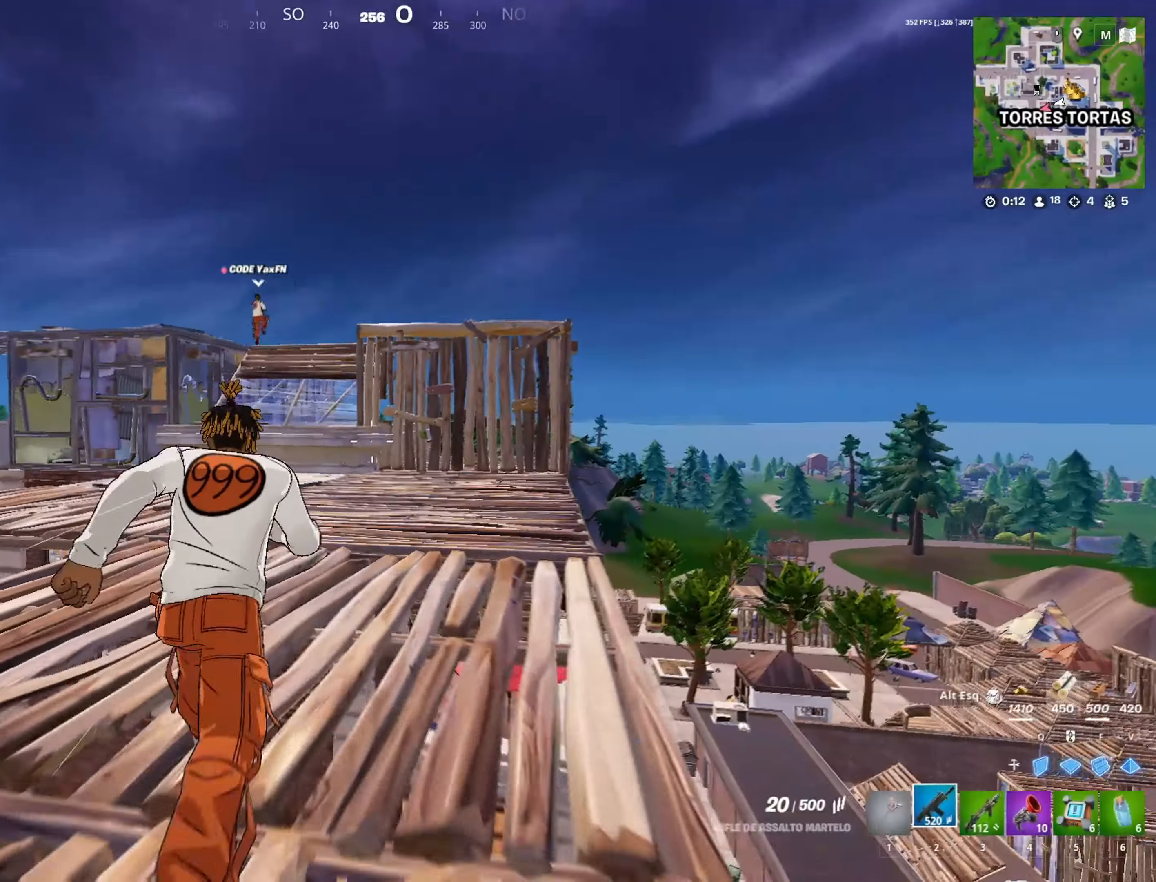
{"keys": ["d", "w"], "mouse": [], "mouse_move": "left", "events": [[300, "d", "down"]]}
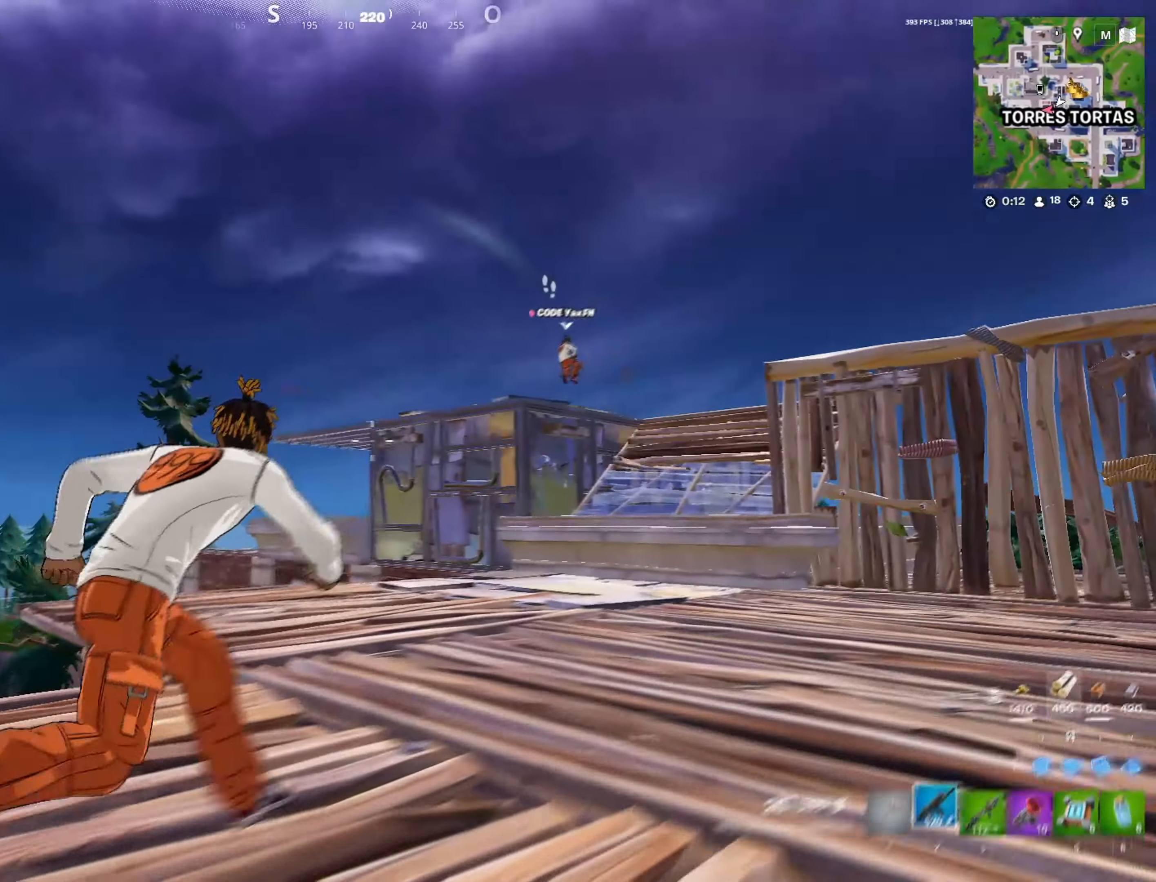
{"keys": ["a", "w"], "mouse": [], "mouse_move": "right", "events": [[167, "d", "up"], [400, "a", "down"]]}
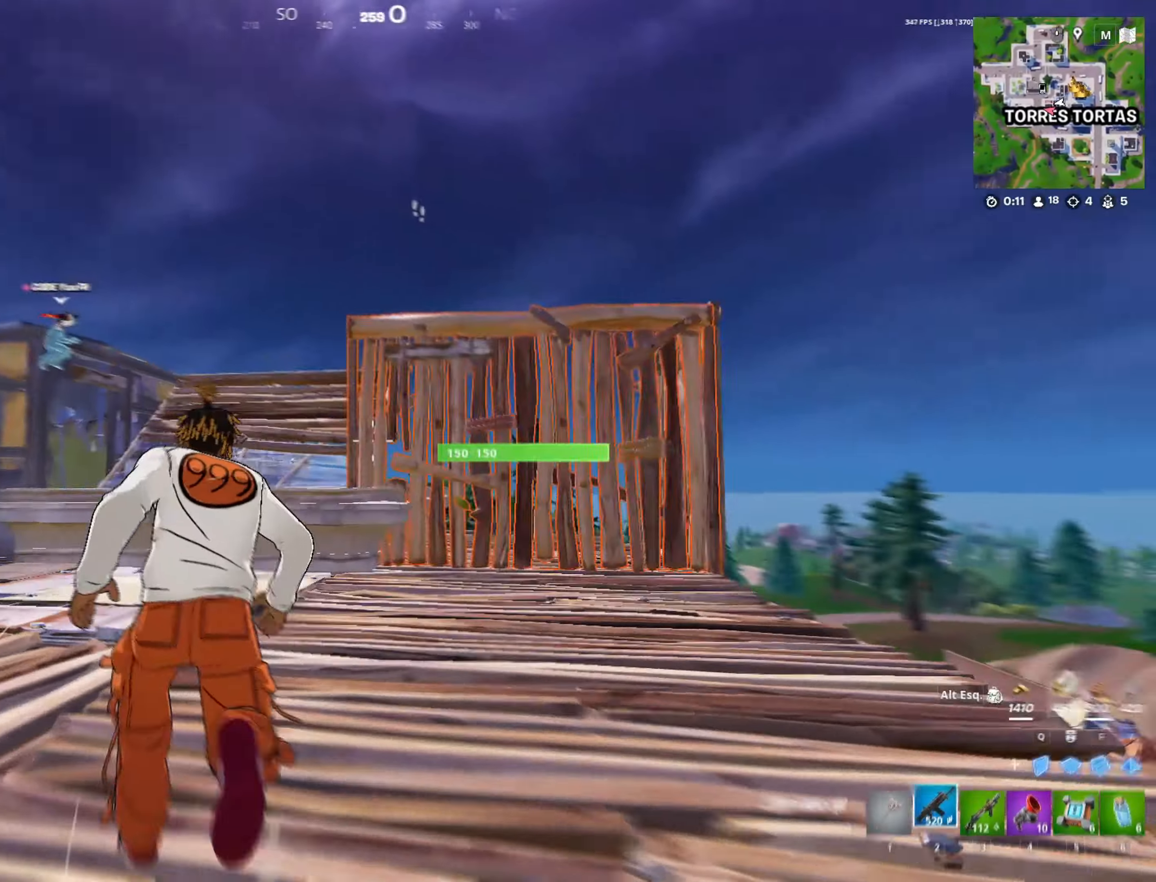
{"keys": ["d", "w"], "mouse": [], "mouse_move": "down", "events": [[83, "a", "up"], [133, "d", "down"]]}
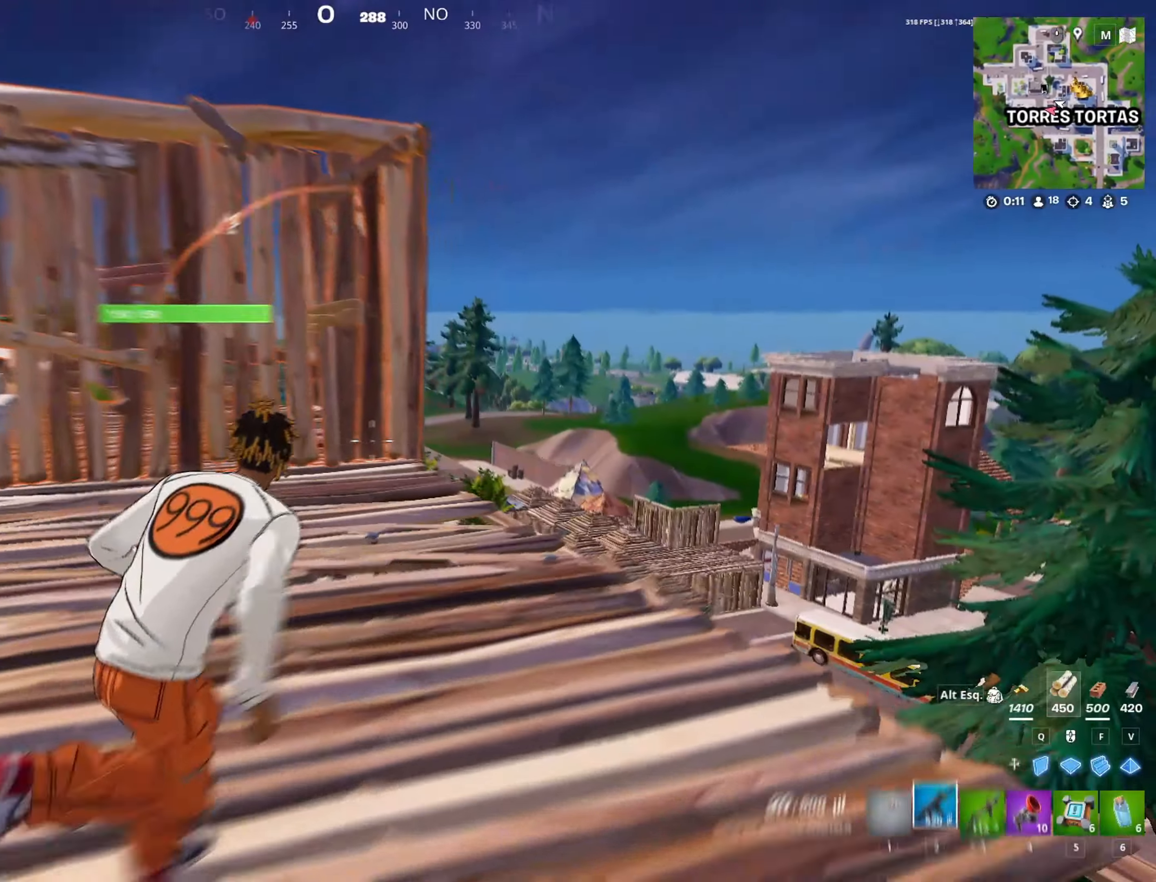
{"keys": ["w"], "mouse": [], "mouse_move": "down-right", "events": [[167, "d", "up"]]}
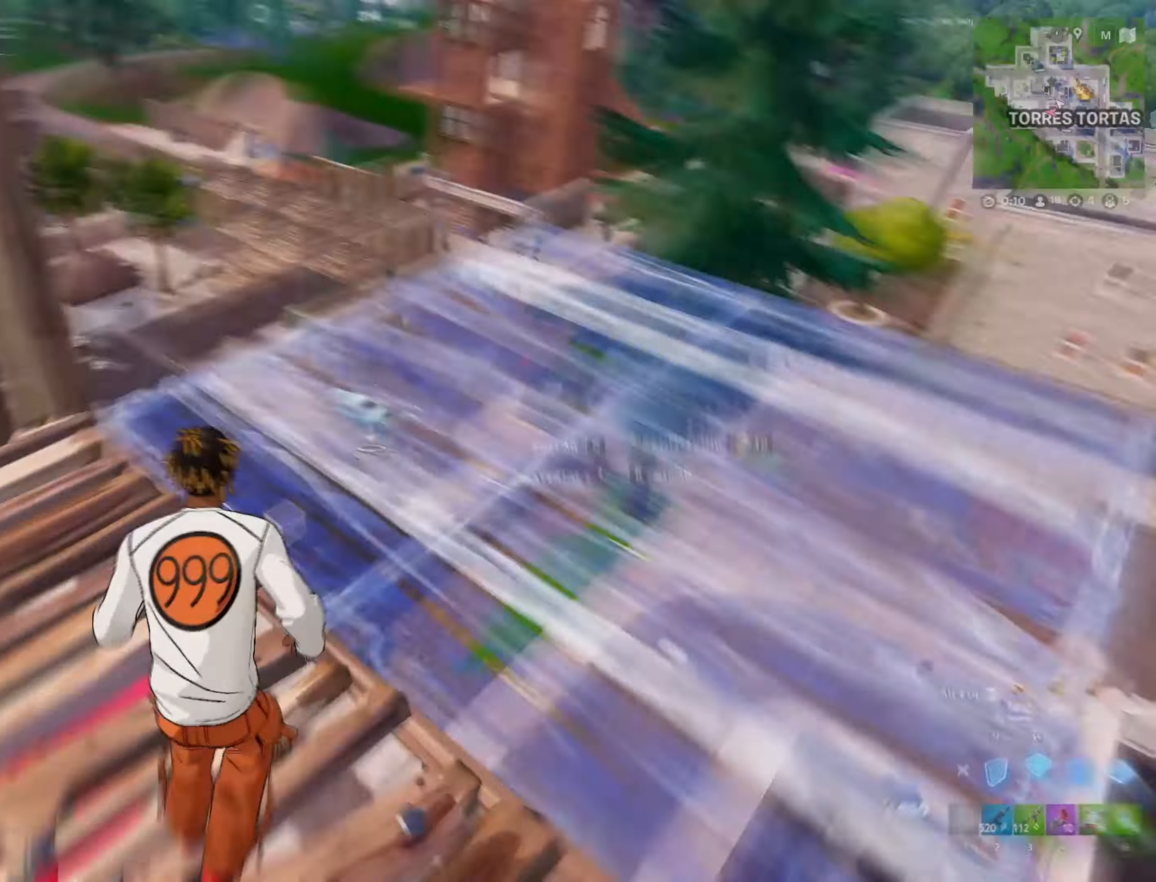
{"keys": ["d", "w"], "mouse": [], "mouse_move": "still", "events": [[33, "mouse_left", "down"], [217, "d", "down"], [267, "2", "down"], [267, "mouse_left", "up"], [500, "2", "up"]]}
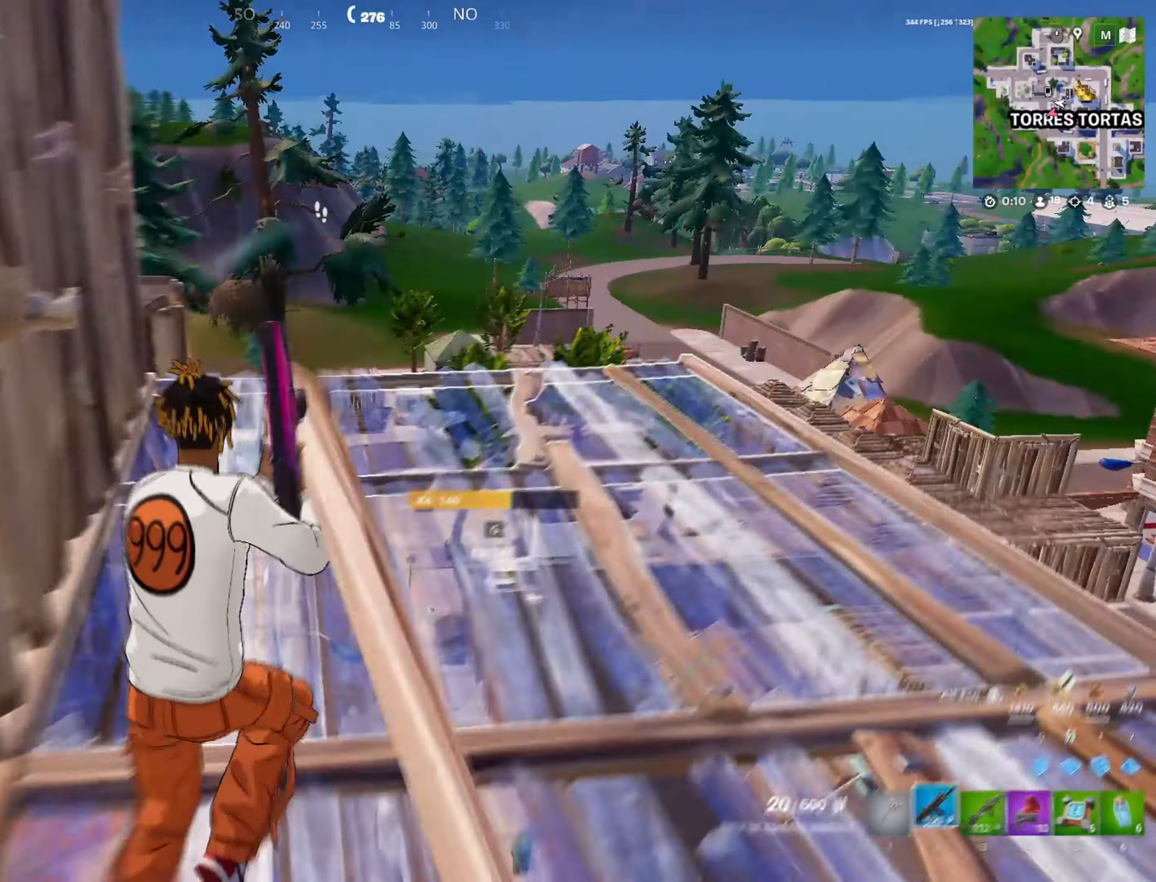
{"keys": ["w"], "mouse": [], "mouse_move": "down-left", "events": [[283, "d", "up"]]}
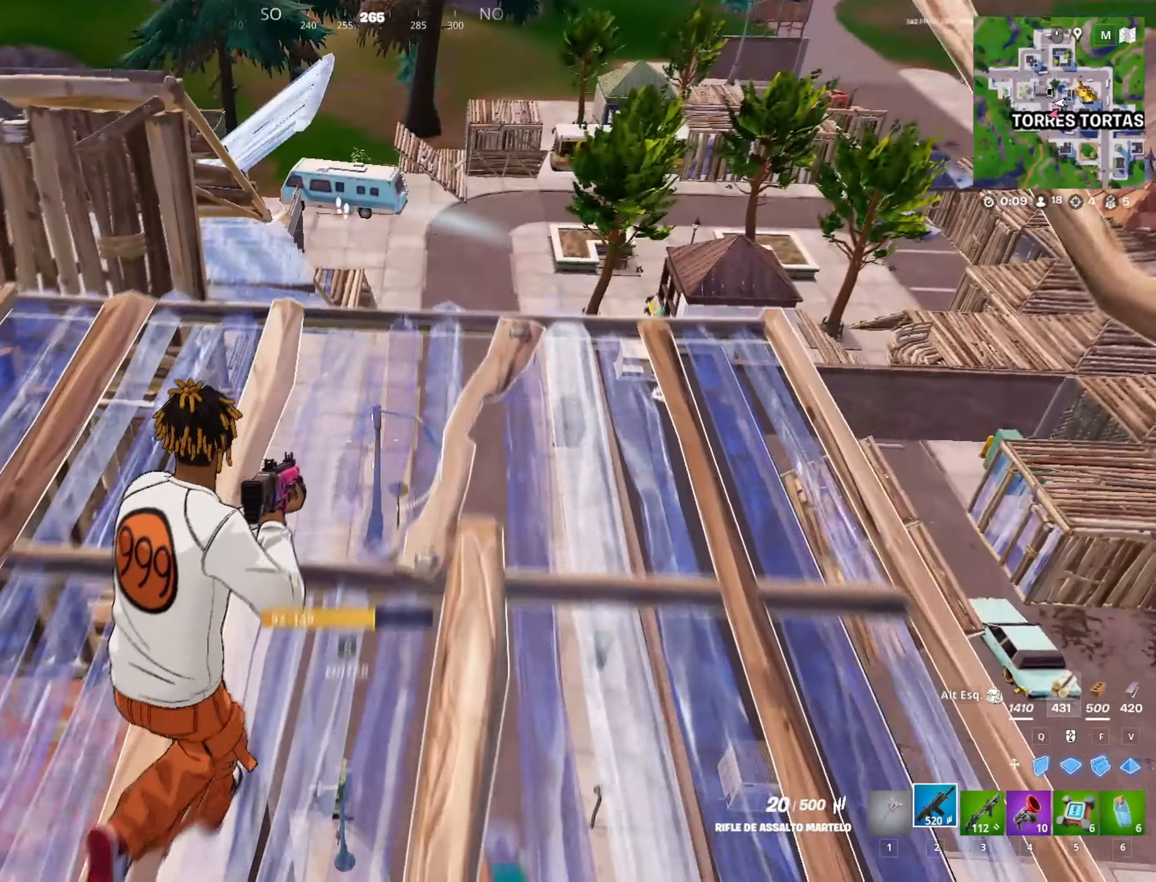
{"keys": ["d", "w"], "mouse": ["right"], "mouse_move": "up-left", "events": [[100, "d", "down"], [200, "mouse_right", "down"]]}
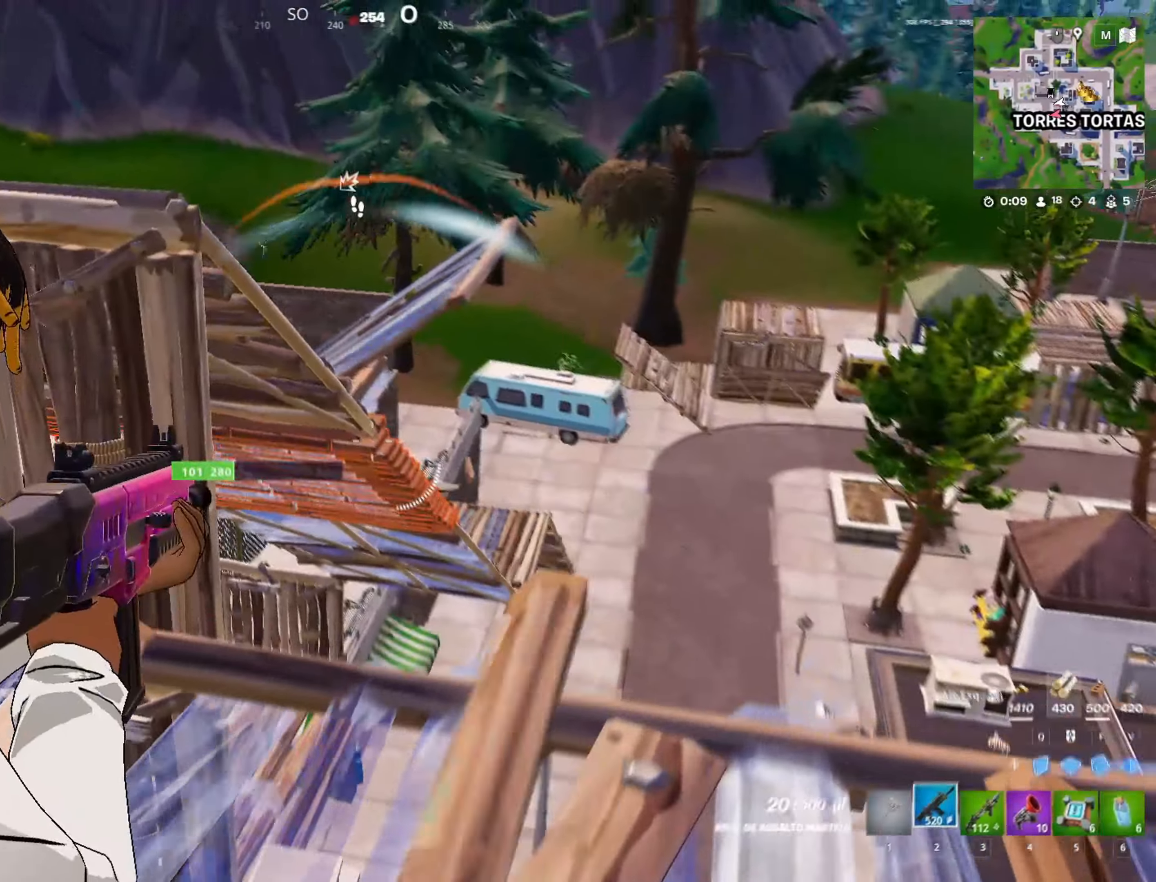
{"keys": ["w"], "mouse": [], "mouse_move": "left", "events": [[83, "mouse_right", "up"], [117, "3", "down"], [317, "3", "up"], [317, "d", "up"]]}